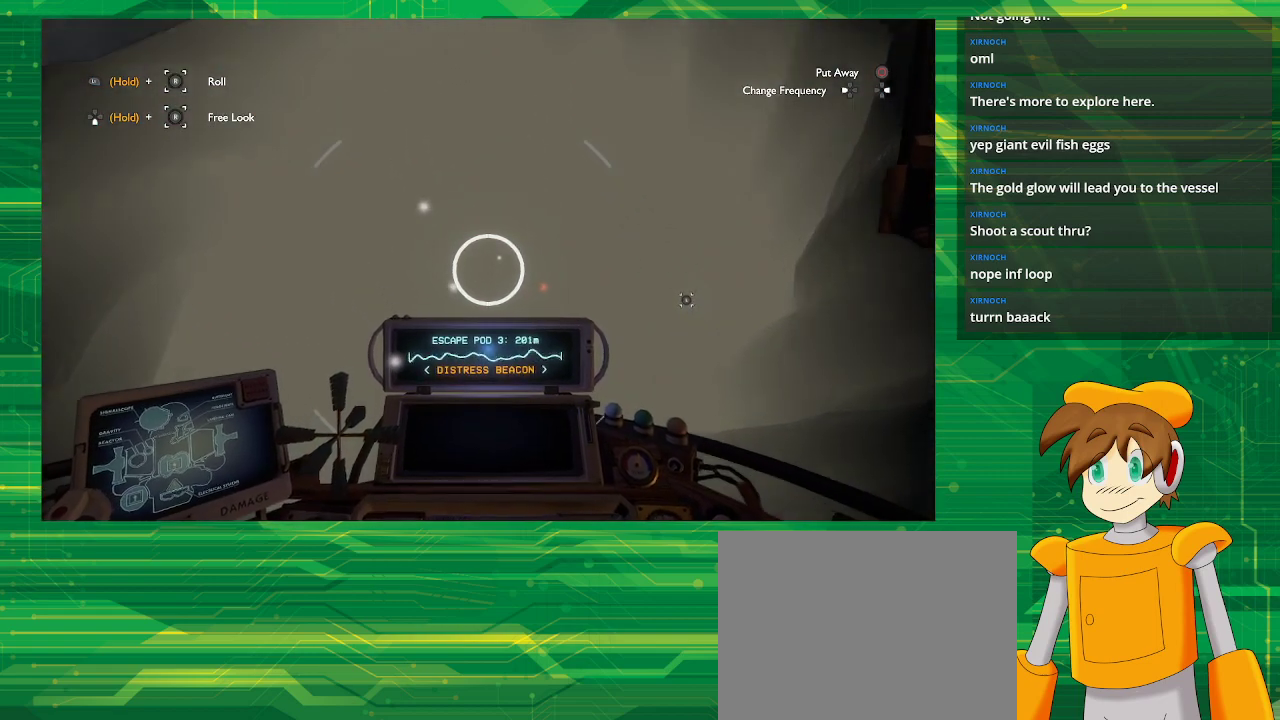
Gameplay with a controller (PlayStation layout); each line is a JSON object with the inputs held at the frame after it. "events" lists button and stick changes between this image and that frame as [ms after this image, input, new state], when the widget could be followed in between. Not read: L3 R3.
{"buttons": [], "left_stick": "center", "right_stick": "center", "events": []}
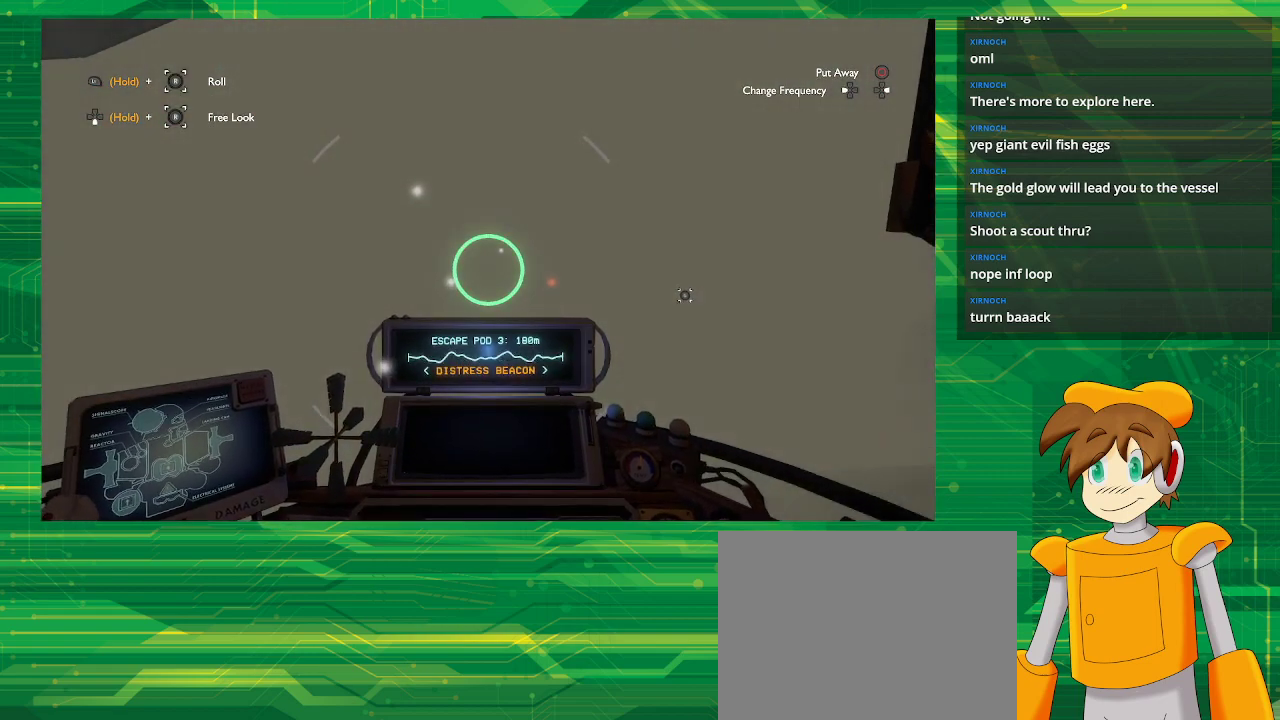
{"buttons": [], "left_stick": "center", "right_stick": "center", "events": []}
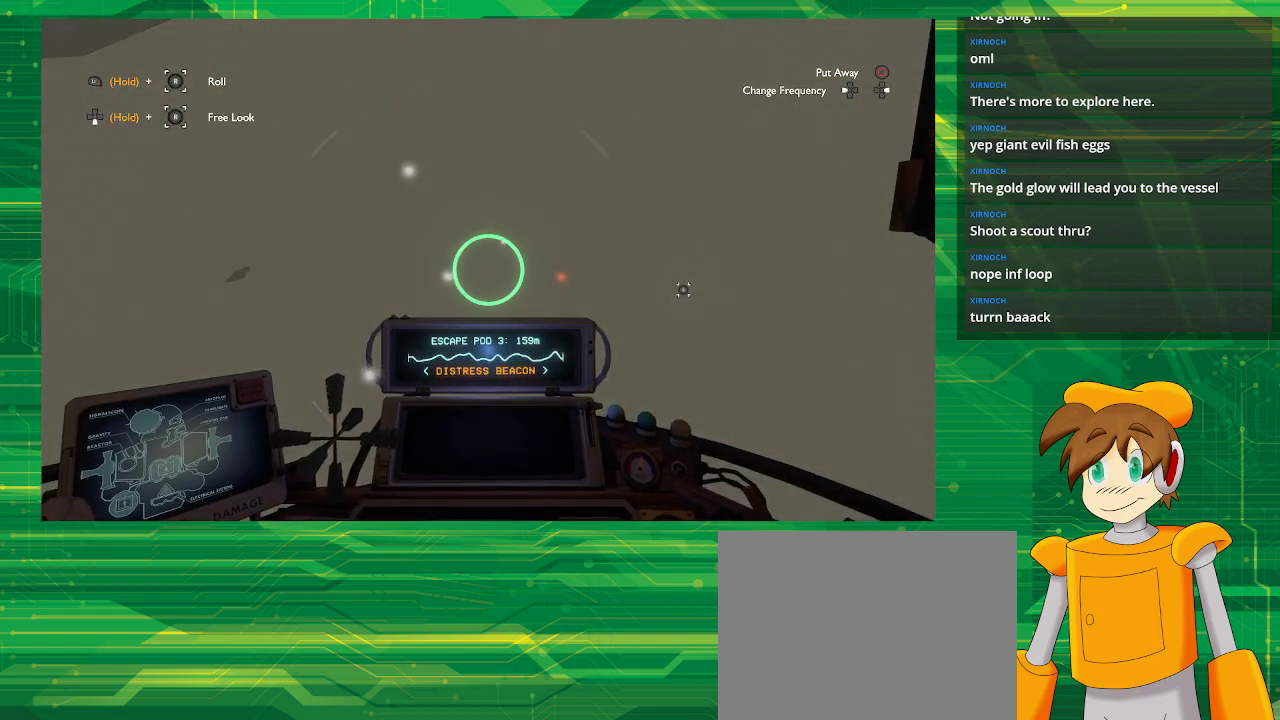
{"buttons": [], "left_stick": "center", "right_stick": "center", "events": [[133, "right_stick", "up-right"], [283, "right_stick", "center"]]}
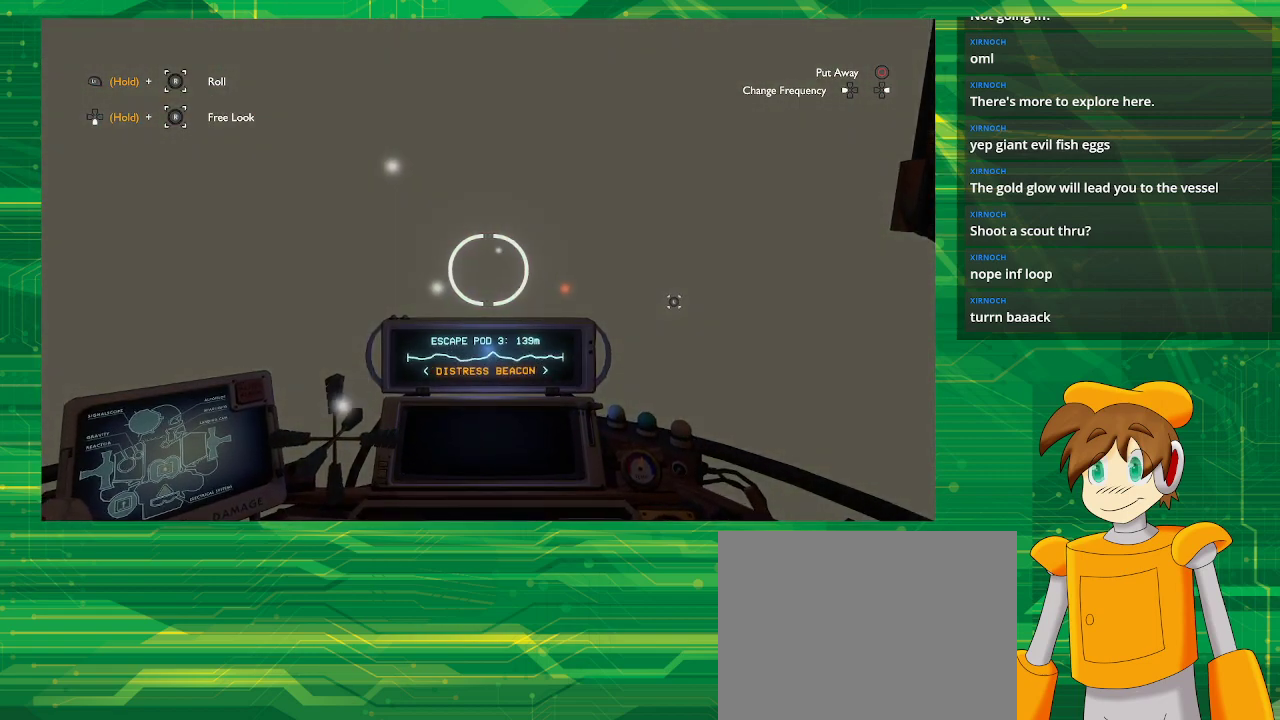
{"buttons": [], "left_stick": "center", "right_stick": "down-left", "events": [[350, "right_stick", "down-left"]]}
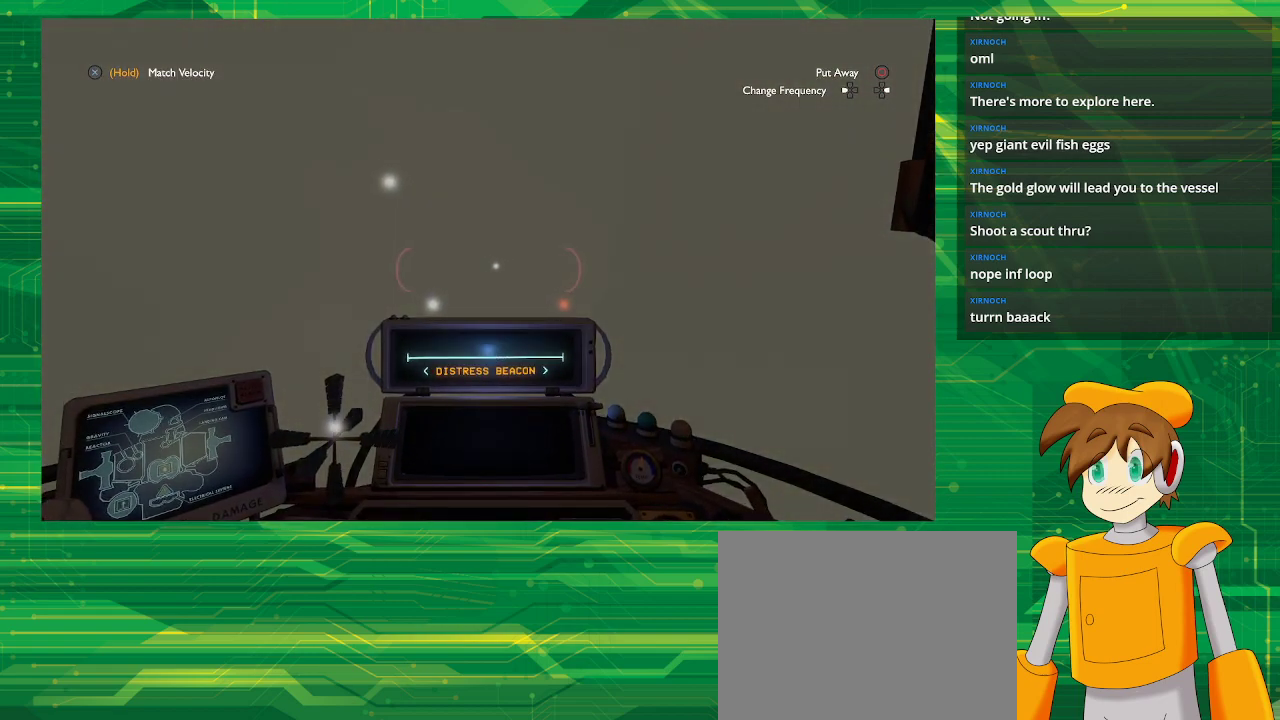
{"buttons": [], "left_stick": "center", "right_stick": "center", "events": [[50, "right_stick", "center"]]}
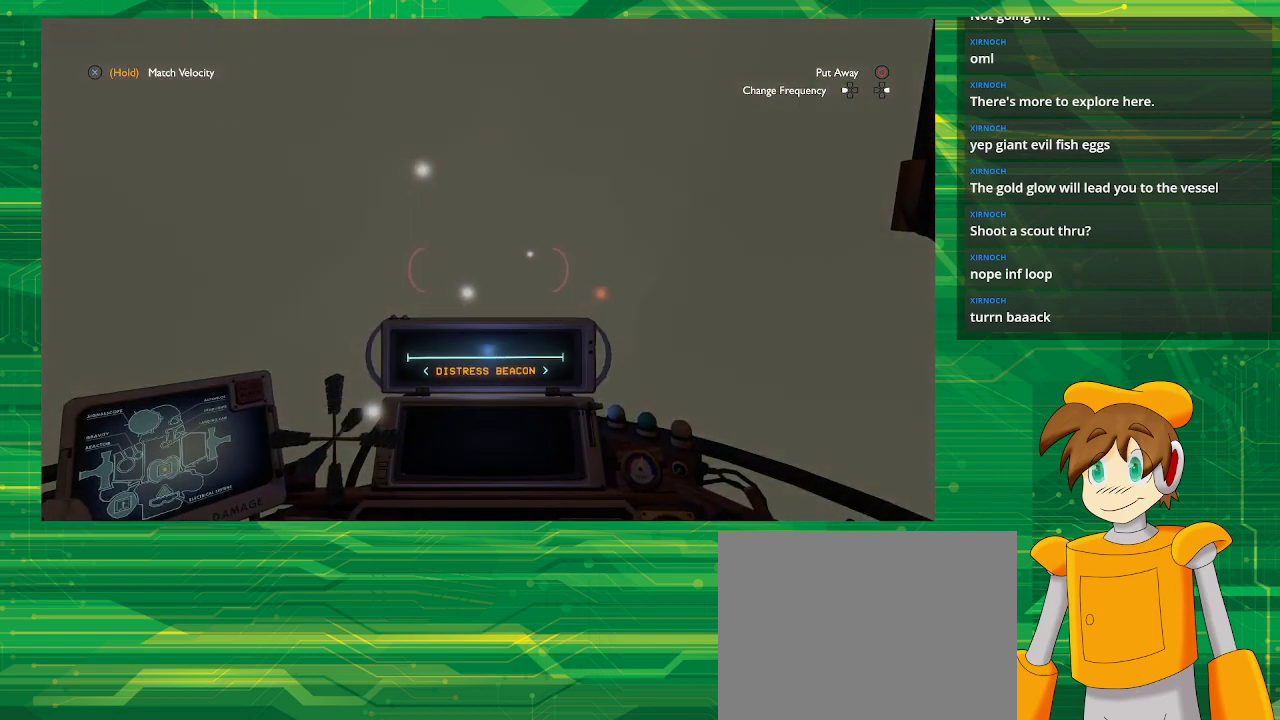
{"buttons": [], "left_stick": "center", "right_stick": "down-left", "events": [[167, "right_stick", "down"], [433, "right_stick", "down-left"]]}
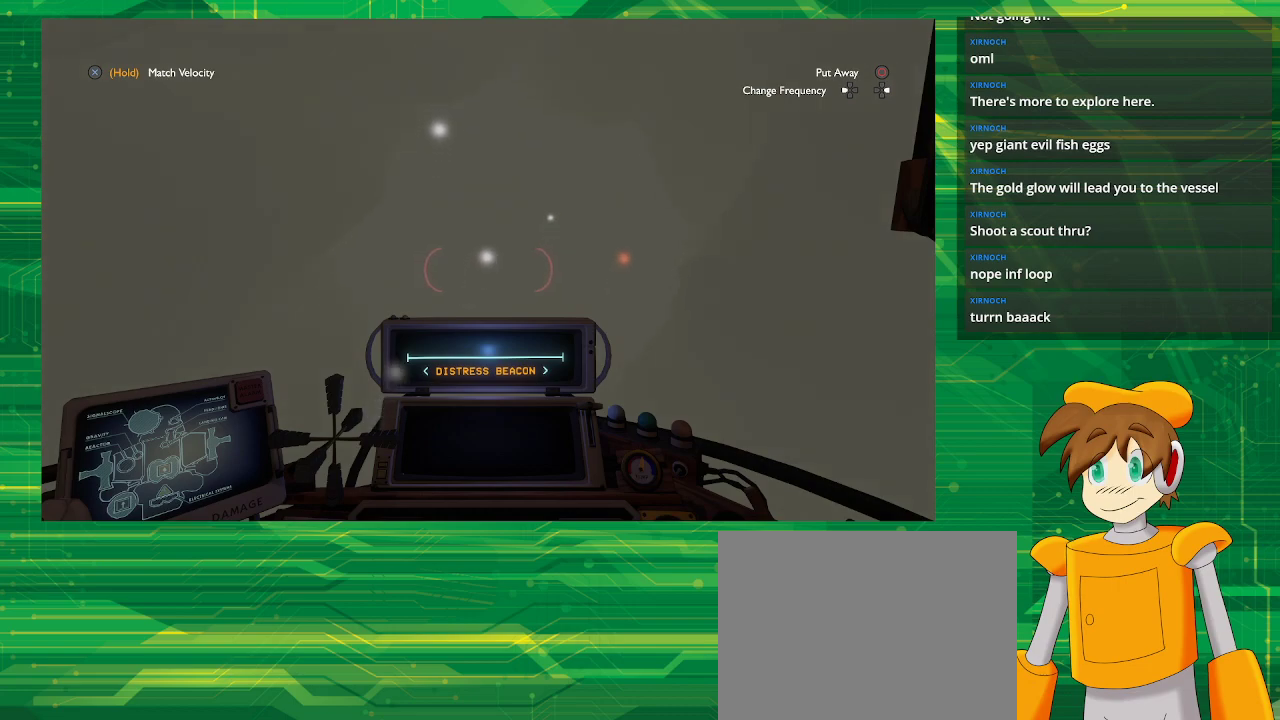
{"buttons": [], "left_stick": "center", "right_stick": "center", "events": [[50, "right_stick", "center"]]}
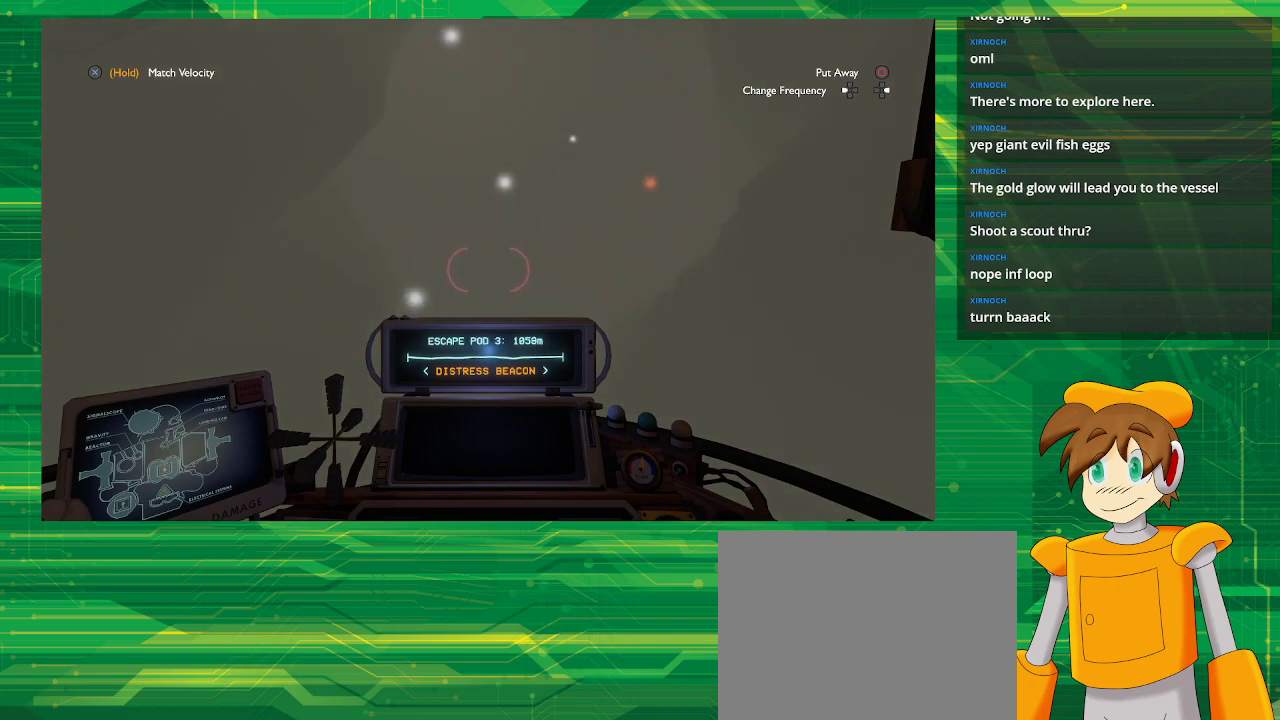
{"buttons": [], "left_stick": "center", "right_stick": "up", "events": [[100, "right_stick", "left"], [267, "right_stick", "center"], [467, "right_stick", "up"]]}
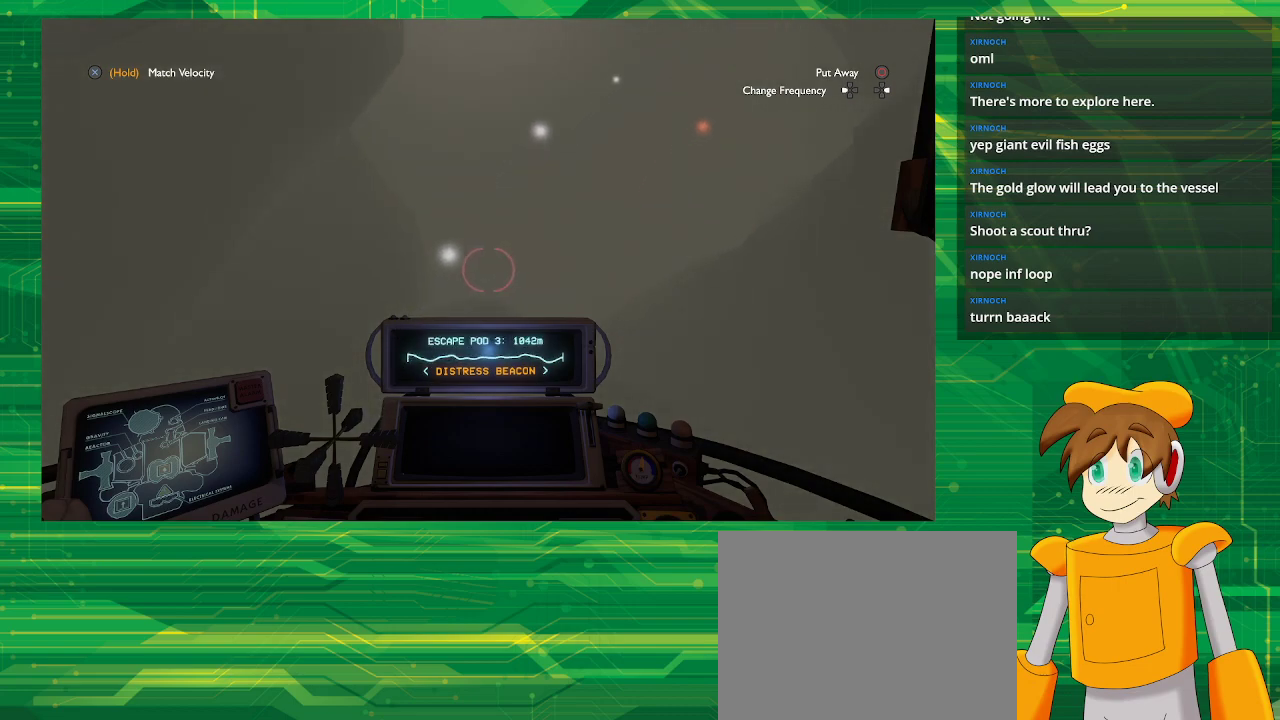
{"buttons": [], "left_stick": "center", "right_stick": "center", "events": [[83, "right_stick", "center"], [317, "right_stick", "up-right"], [450, "right_stick", "center"]]}
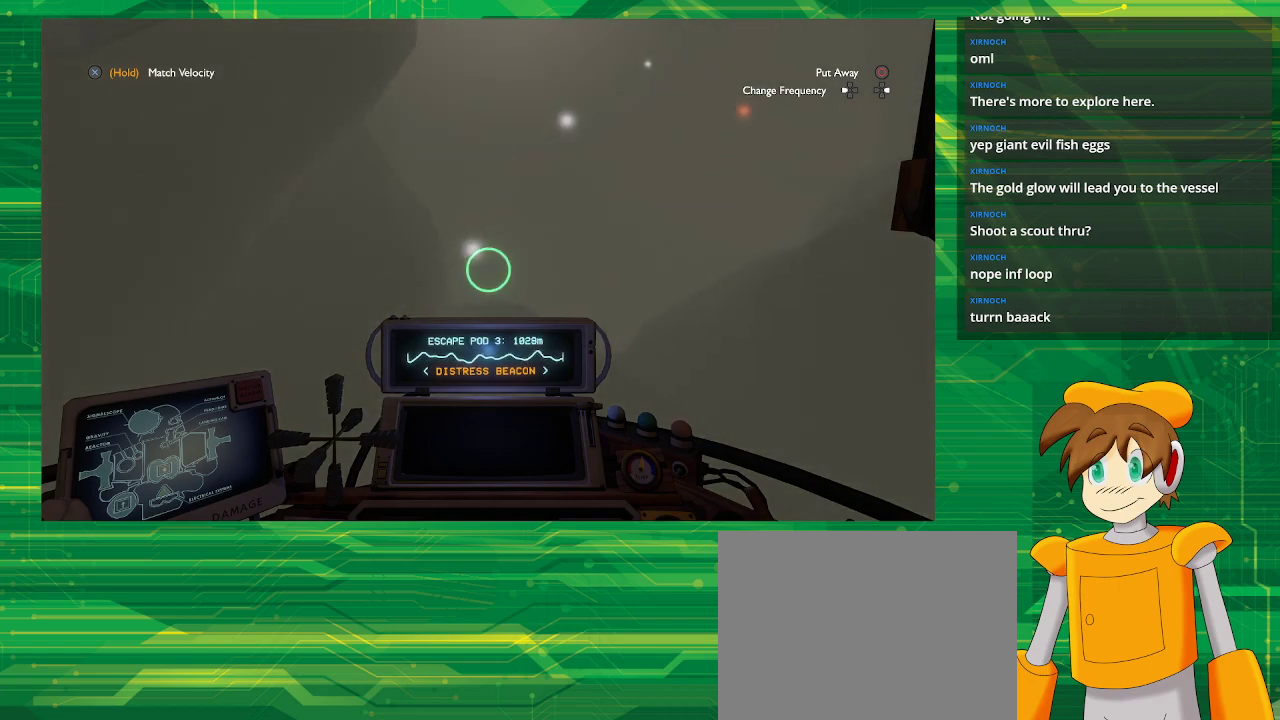
{"buttons": [], "left_stick": "center", "right_stick": "center", "events": []}
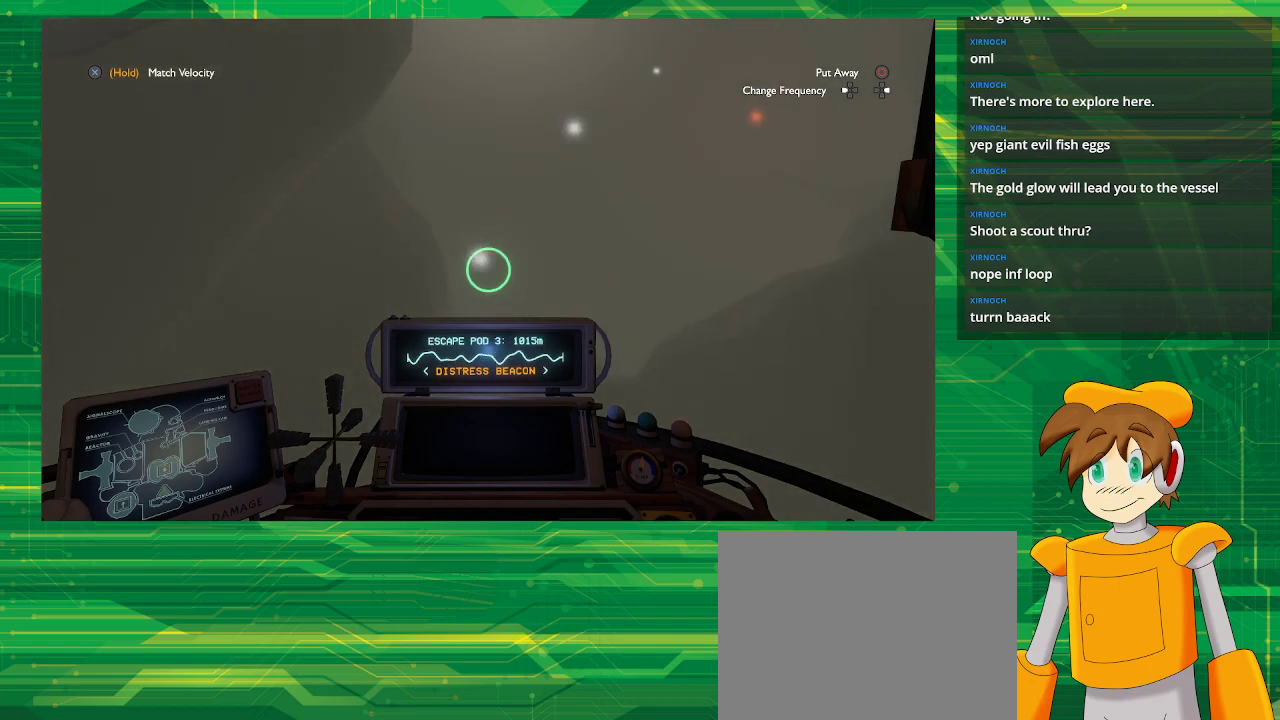
{"buttons": [], "left_stick": "center", "right_stick": "center", "events": []}
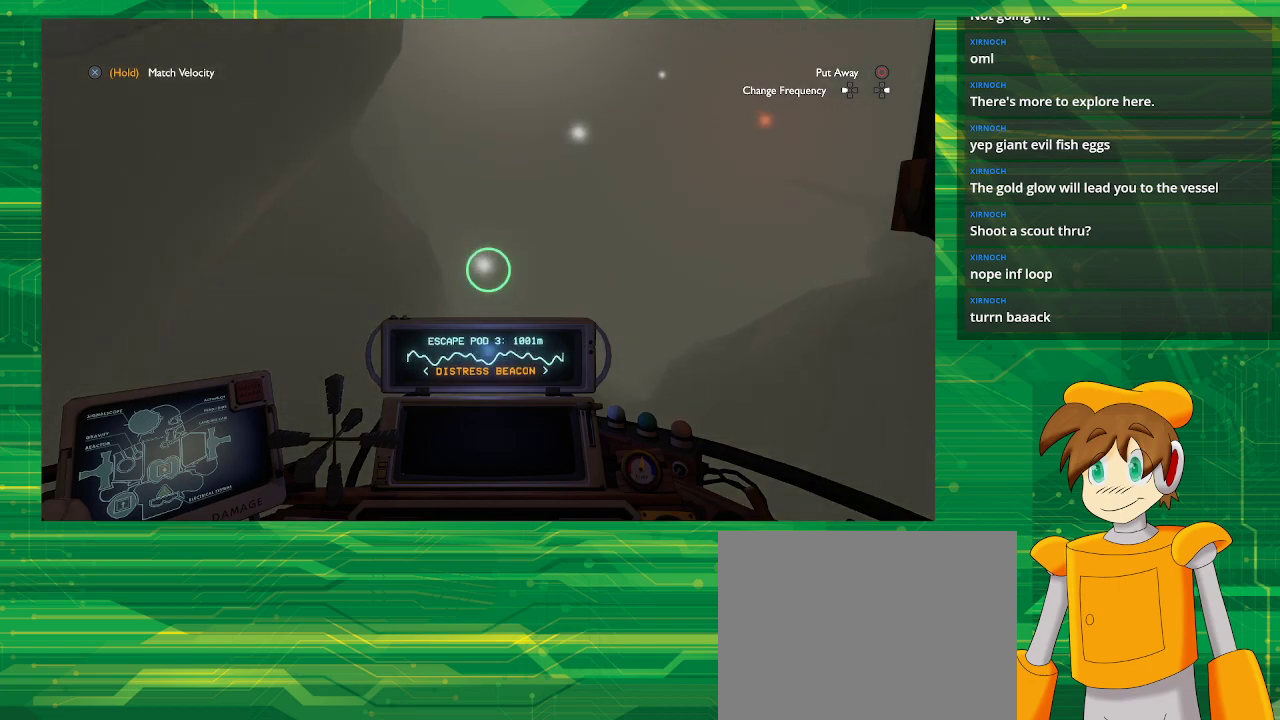
{"buttons": [], "left_stick": "up", "right_stick": "center", "events": [[267, "left_stick", "up"]]}
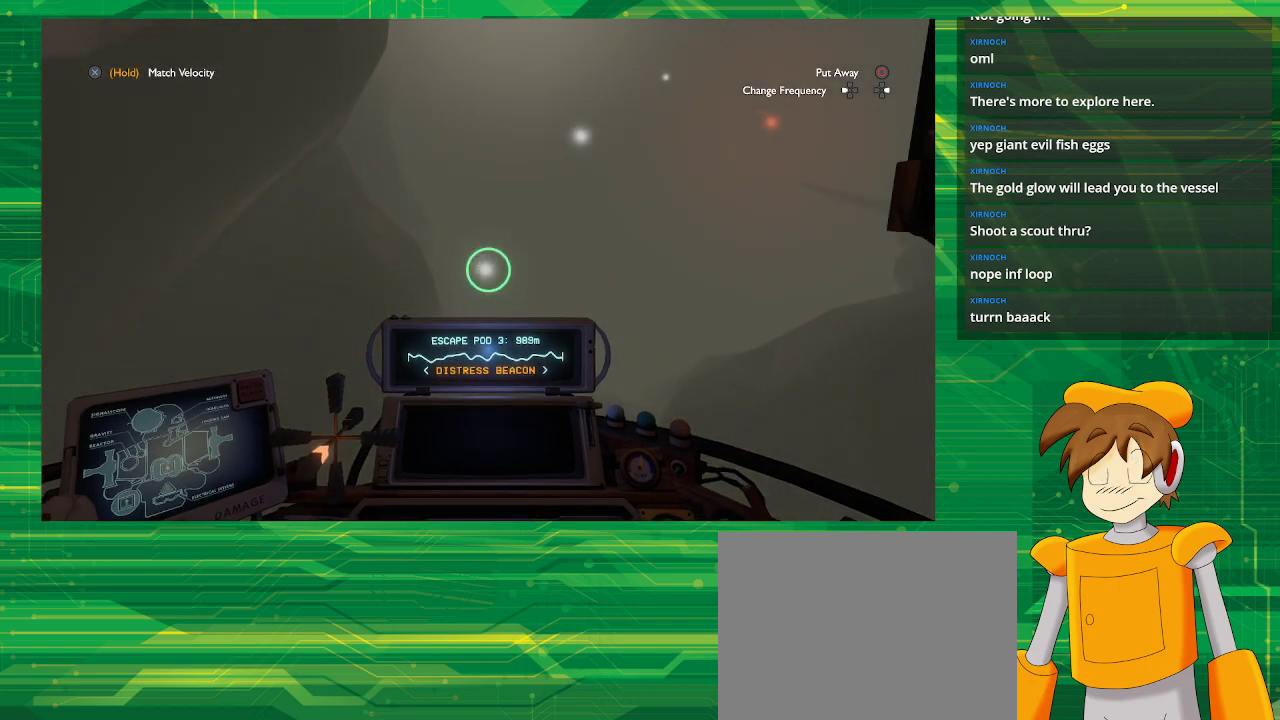
{"buttons": [], "left_stick": "up", "right_stick": "center", "events": []}
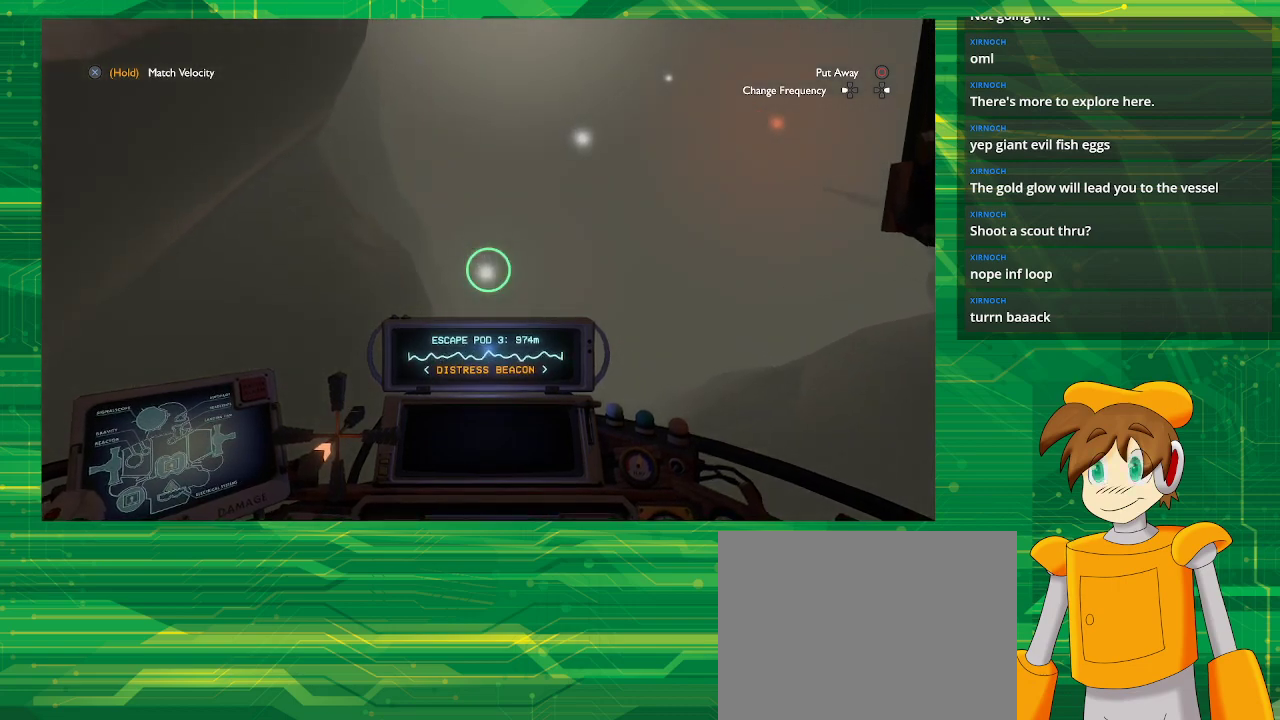
{"buttons": [], "left_stick": "up", "right_stick": "center", "events": [[83, "right_stick", "down"], [250, "right_stick", "center"]]}
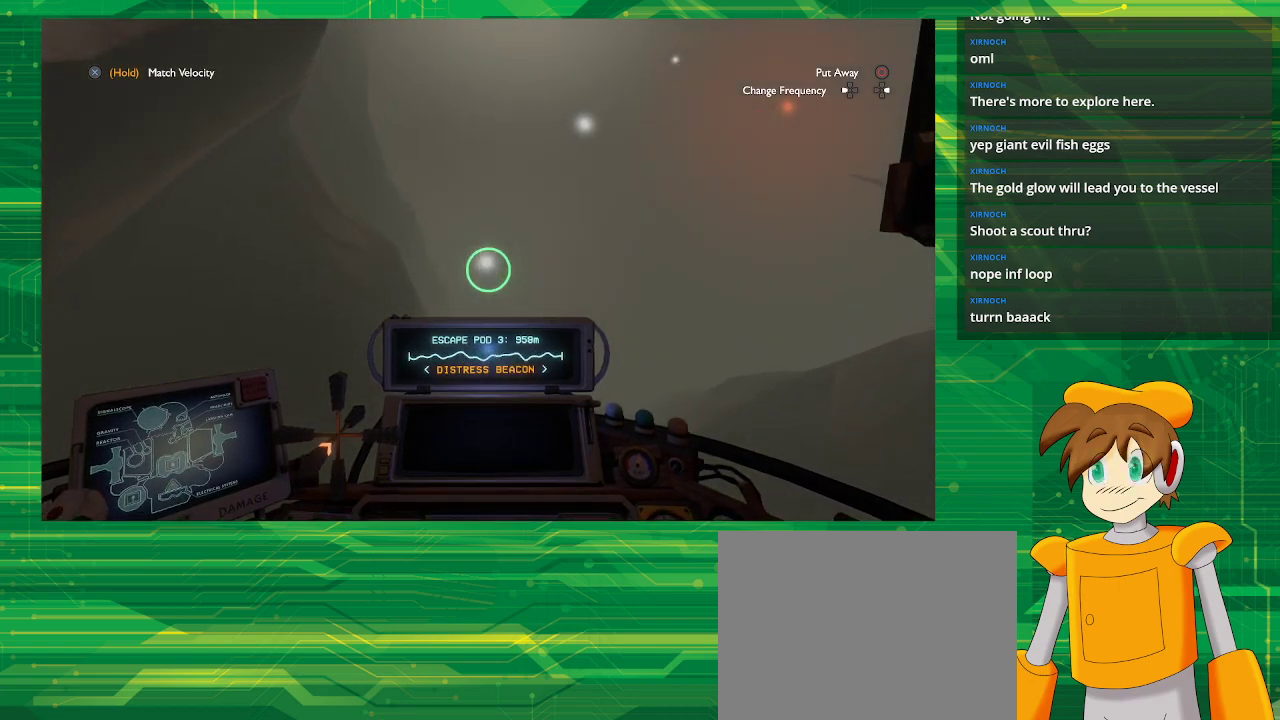
{"buttons": [], "left_stick": "up", "right_stick": "center", "events": []}
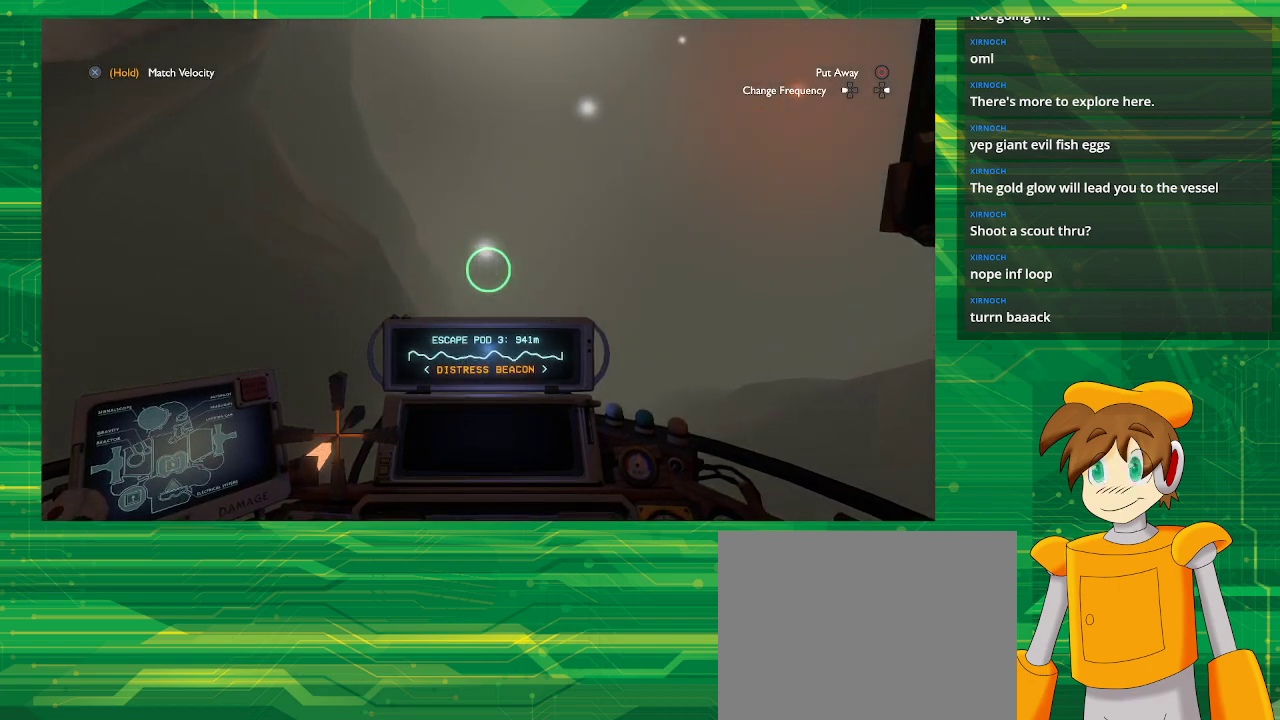
{"buttons": [], "left_stick": "up", "right_stick": "center", "events": []}
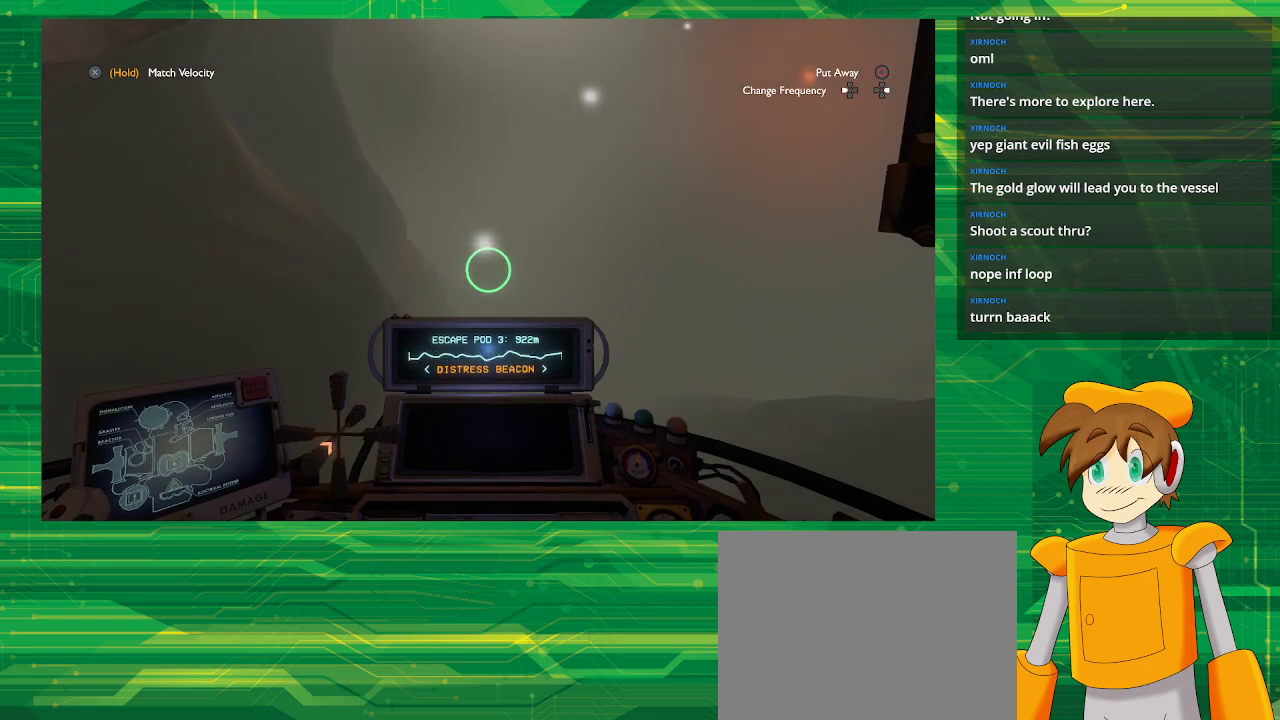
{"buttons": [], "left_stick": "up", "right_stick": "center", "events": []}
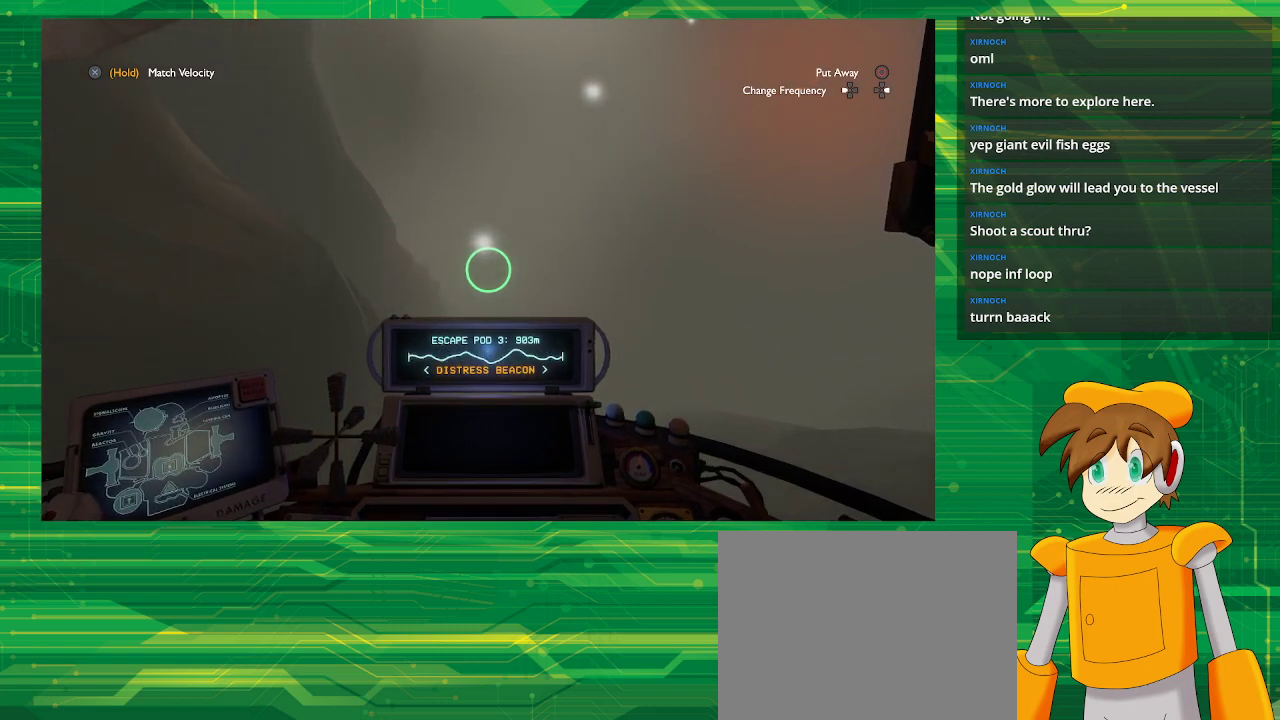
{"buttons": [], "left_stick": "up", "right_stick": "down-left", "events": [[133, "right_stick", "up-left"], [250, "right_stick", "center"], [483, "right_stick", "down-left"]]}
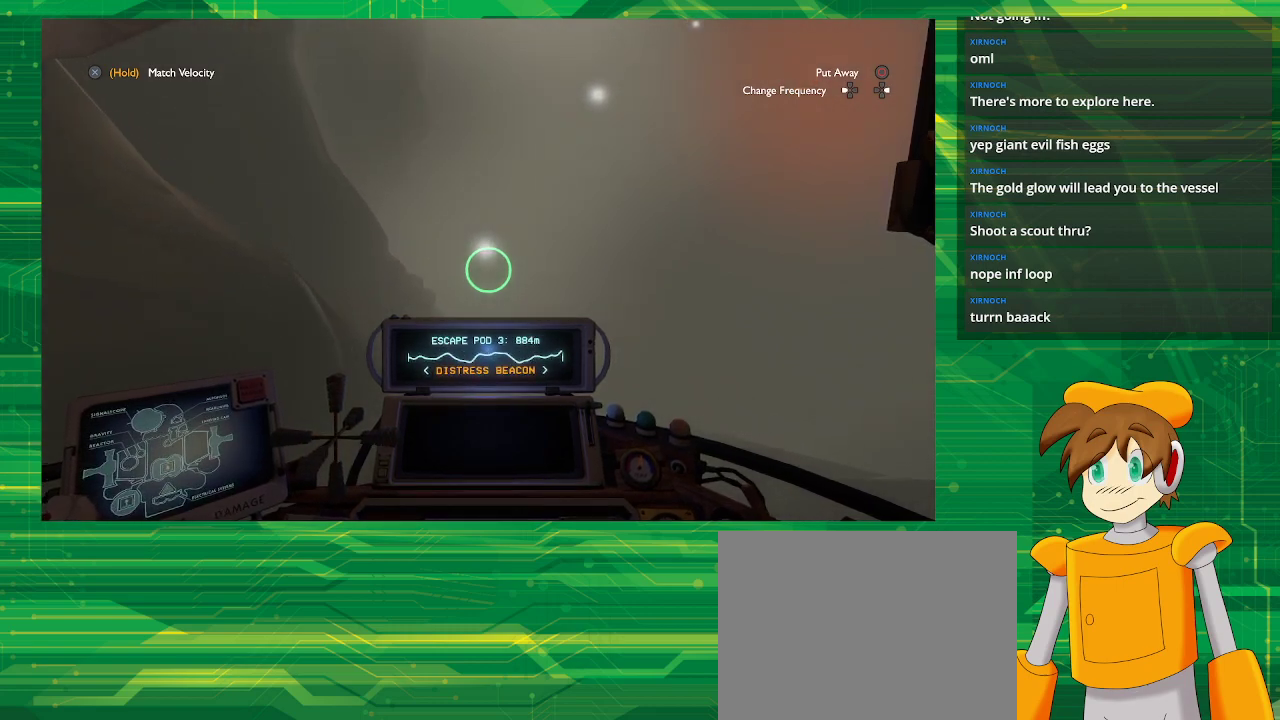
{"buttons": [], "left_stick": "up", "right_stick": "center", "events": [[100, "right_stick", "center"]]}
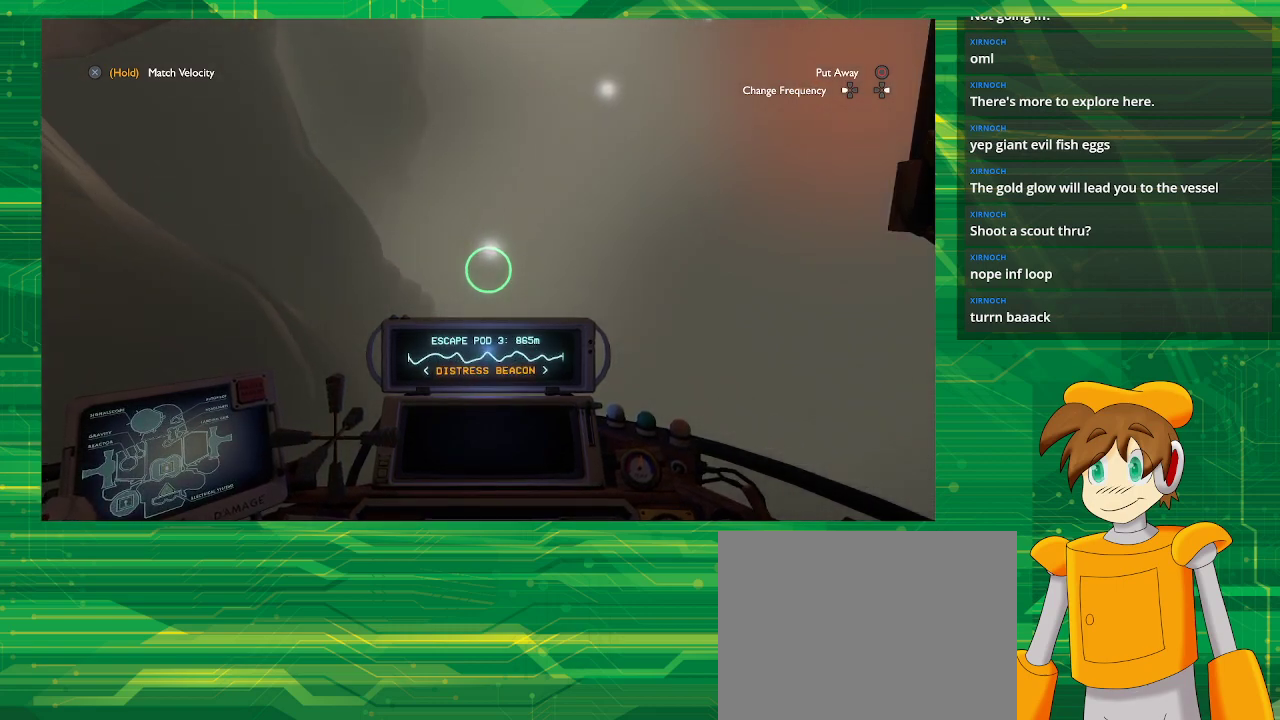
{"buttons": [], "left_stick": "up", "right_stick": "center", "events": []}
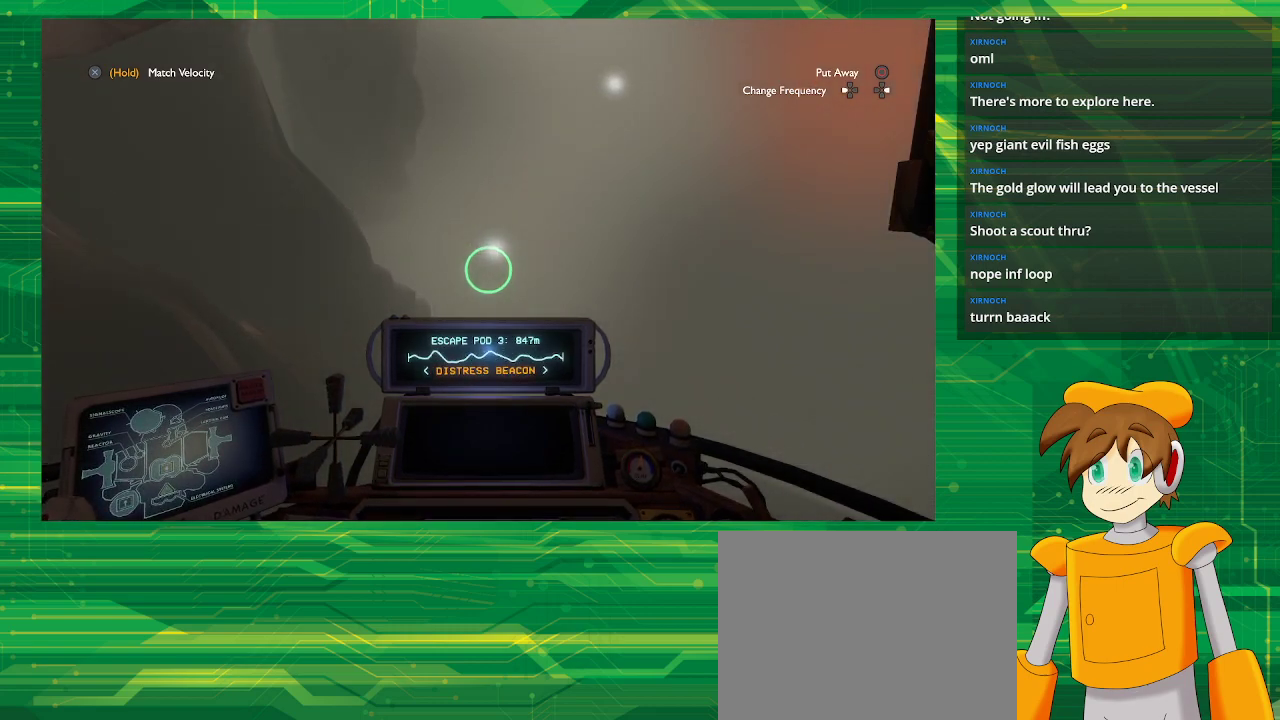
{"buttons": [], "left_stick": "up", "right_stick": "center", "events": []}
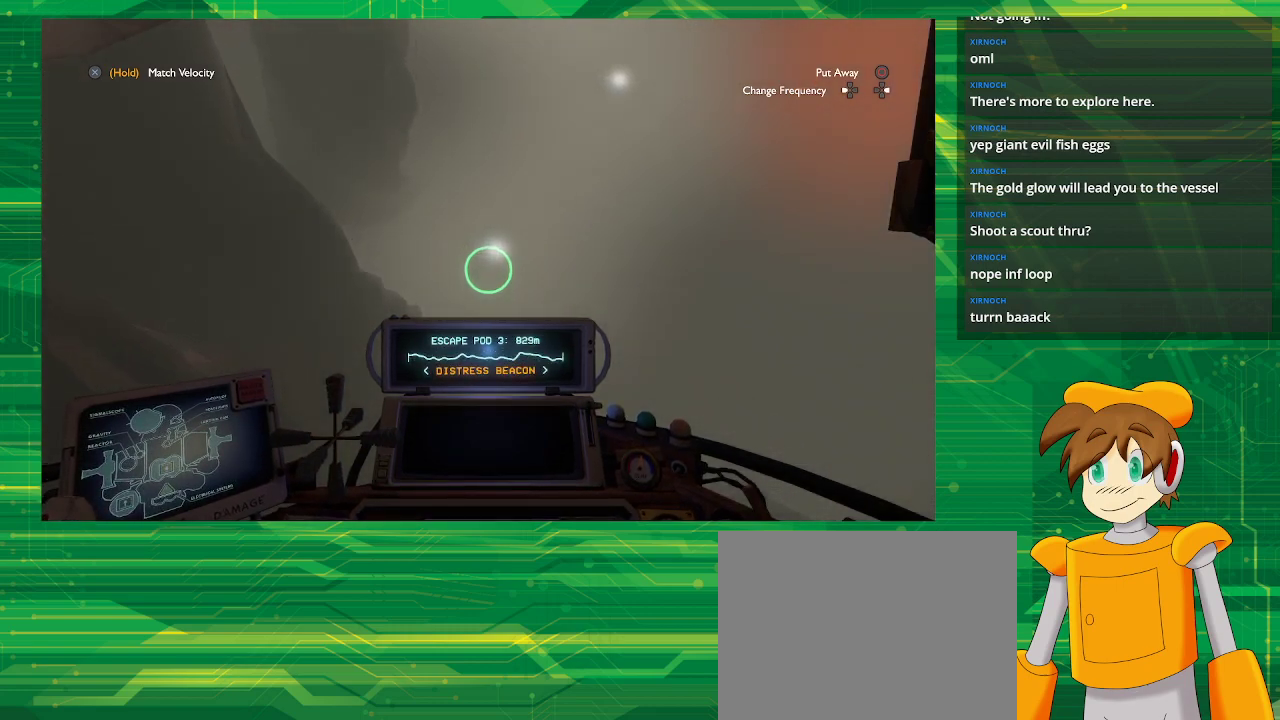
{"buttons": [], "left_stick": "up", "right_stick": "center", "events": []}
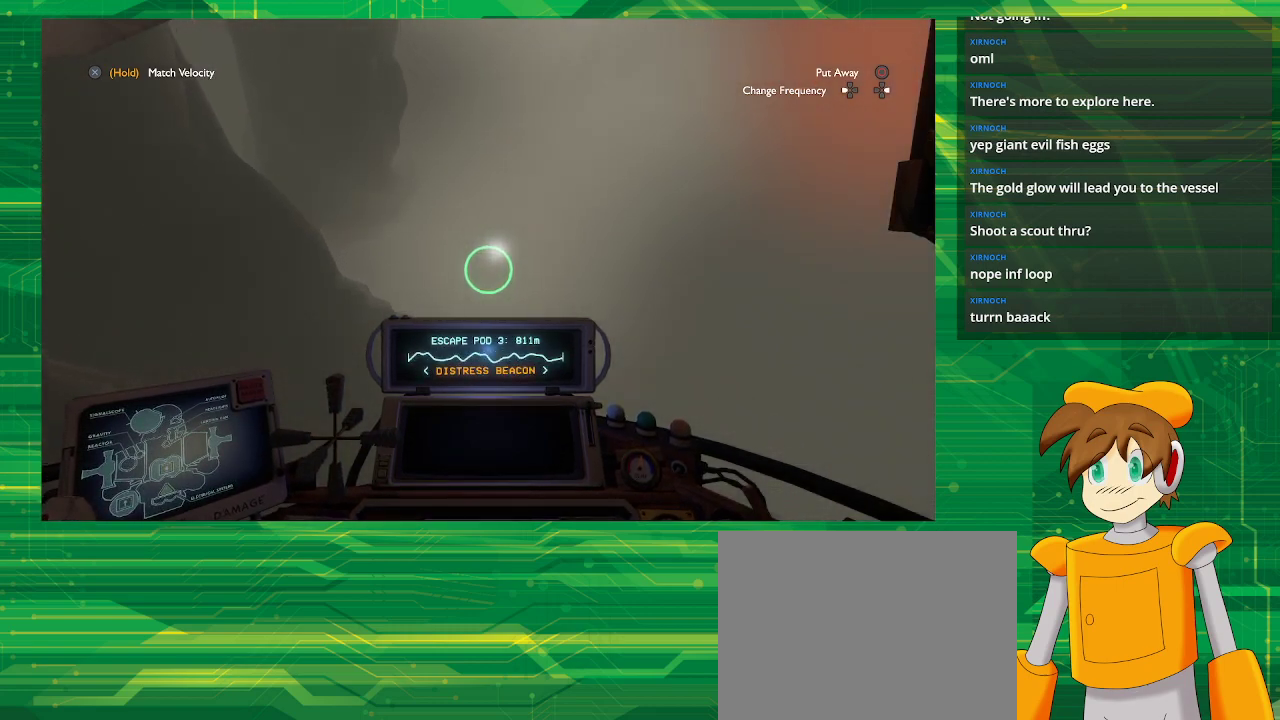
{"buttons": [], "left_stick": "up", "right_stick": "center", "events": []}
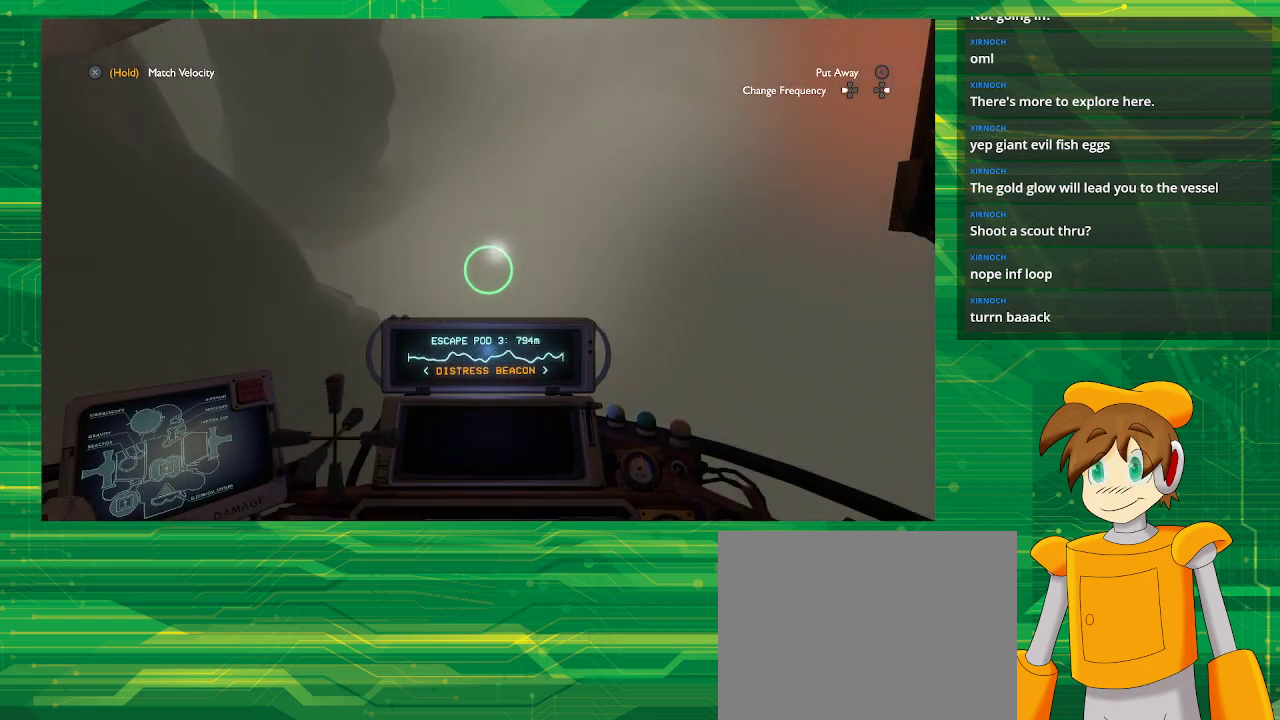
{"buttons": [], "left_stick": "up", "right_stick": "center", "events": []}
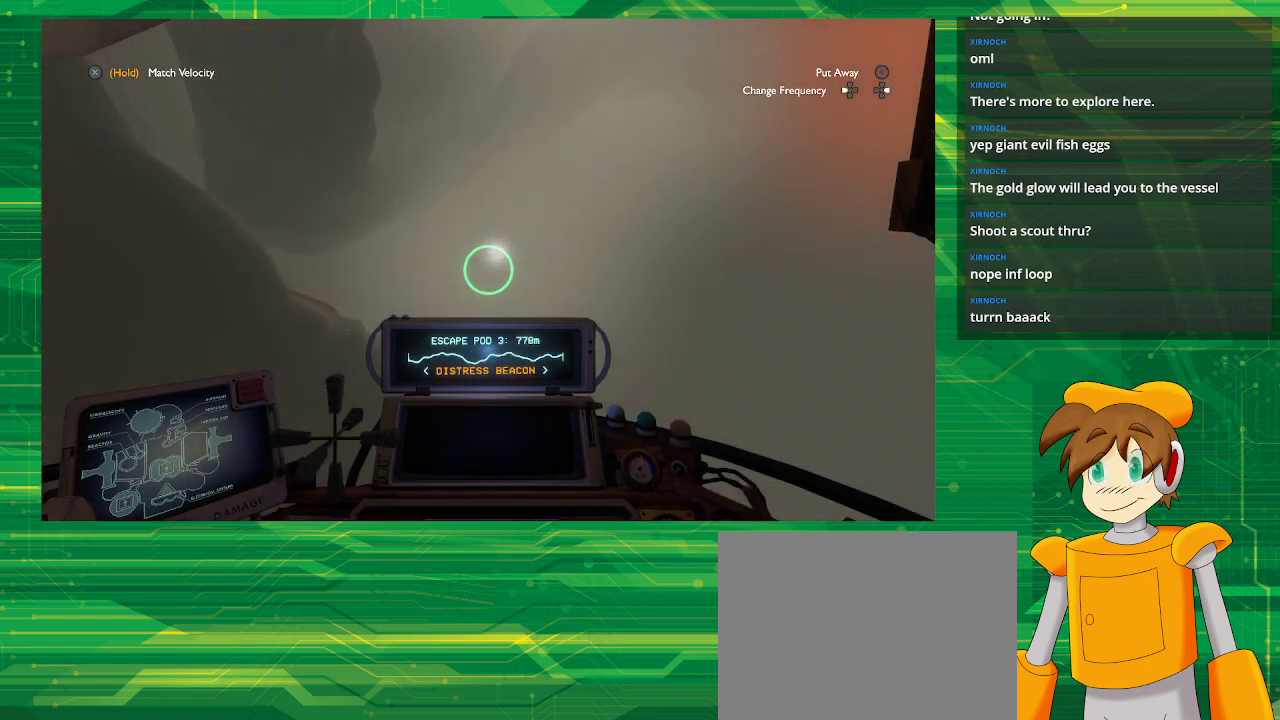
{"buttons": [], "left_stick": "up-left", "right_stick": "center", "events": [[100, "left_stick", "up-left"]]}
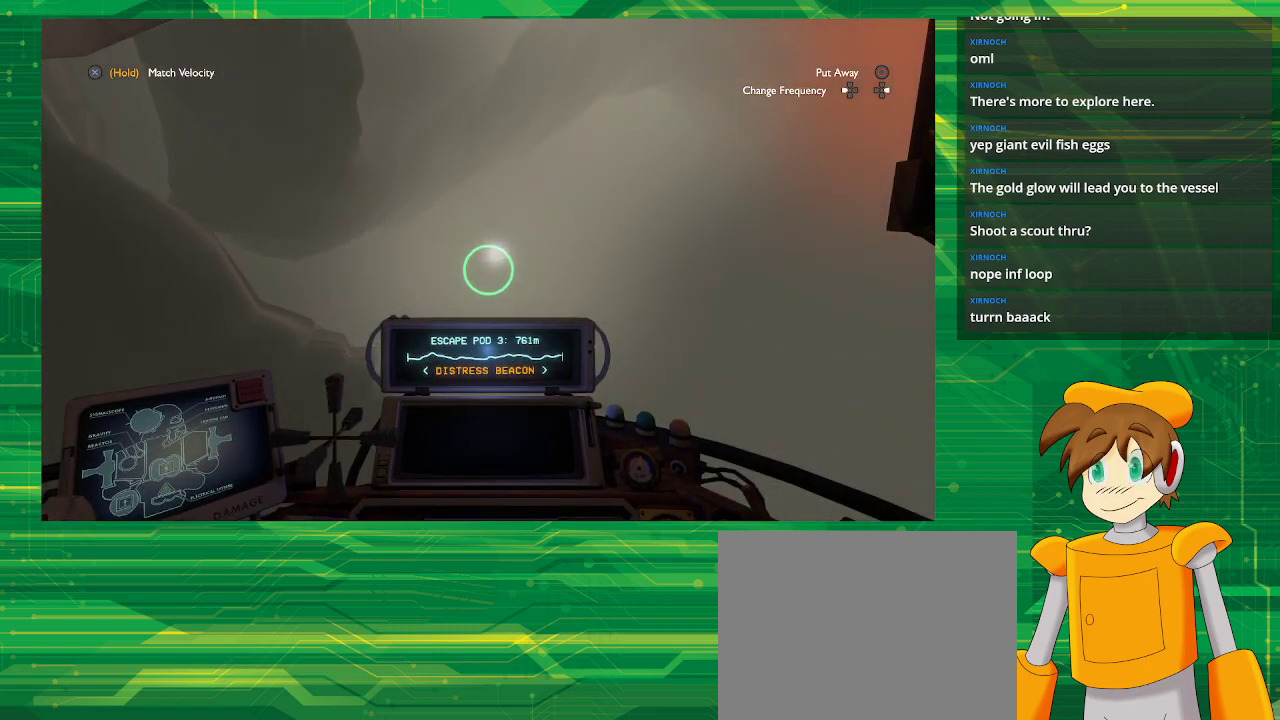
{"buttons": [], "left_stick": "center", "right_stick": "center", "events": [[217, "left_stick", "center"]]}
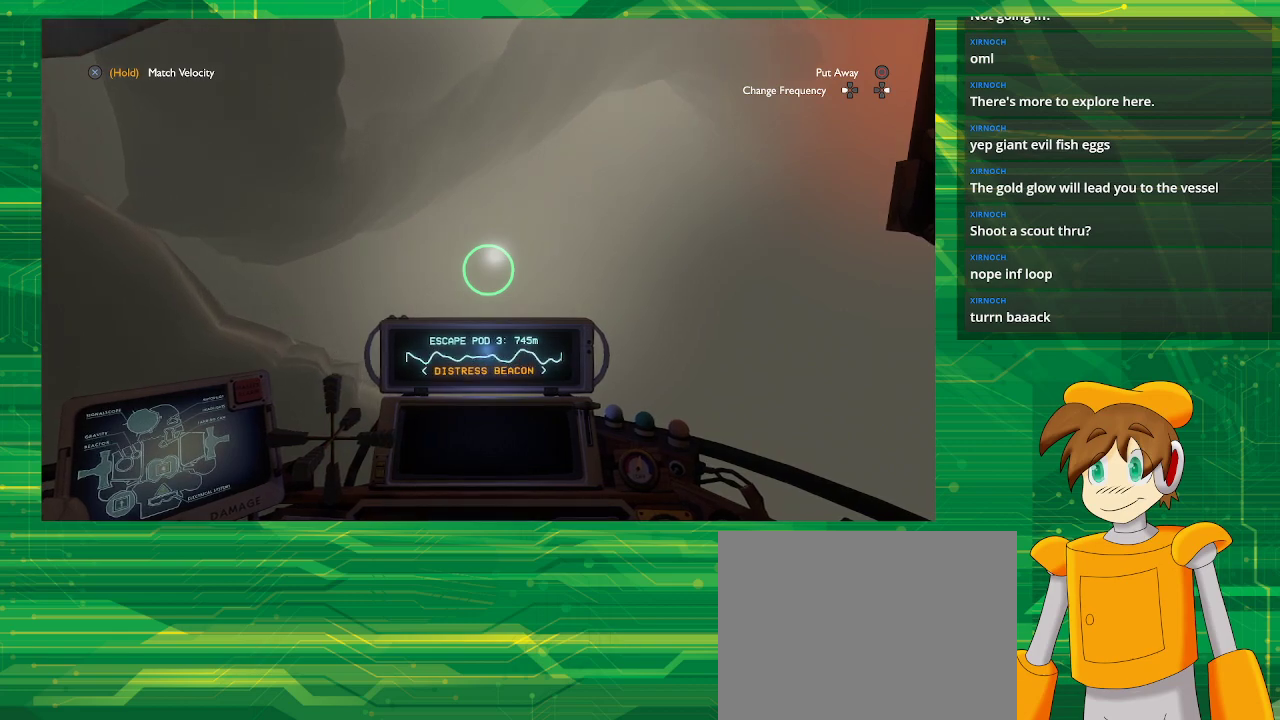
{"buttons": [], "left_stick": "center", "right_stick": "center", "events": []}
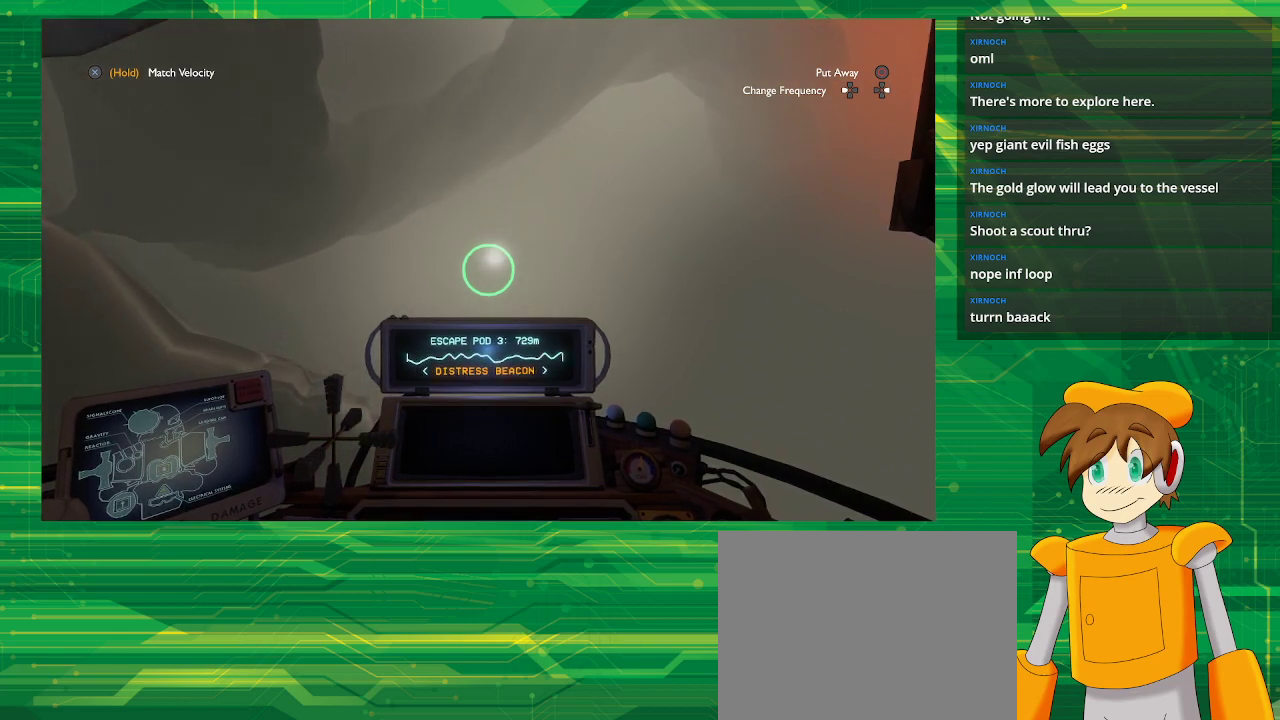
{"buttons": [], "left_stick": "center", "right_stick": "center", "events": []}
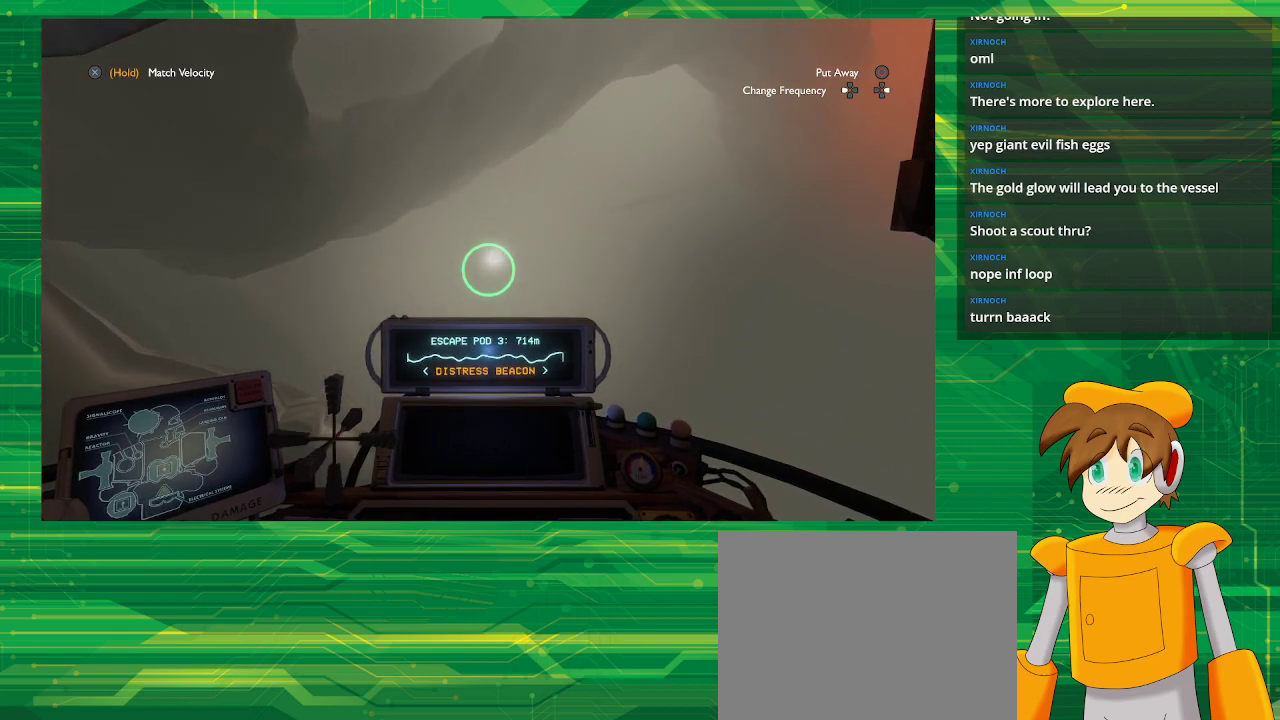
{"buttons": [], "left_stick": "center", "right_stick": "center", "events": []}
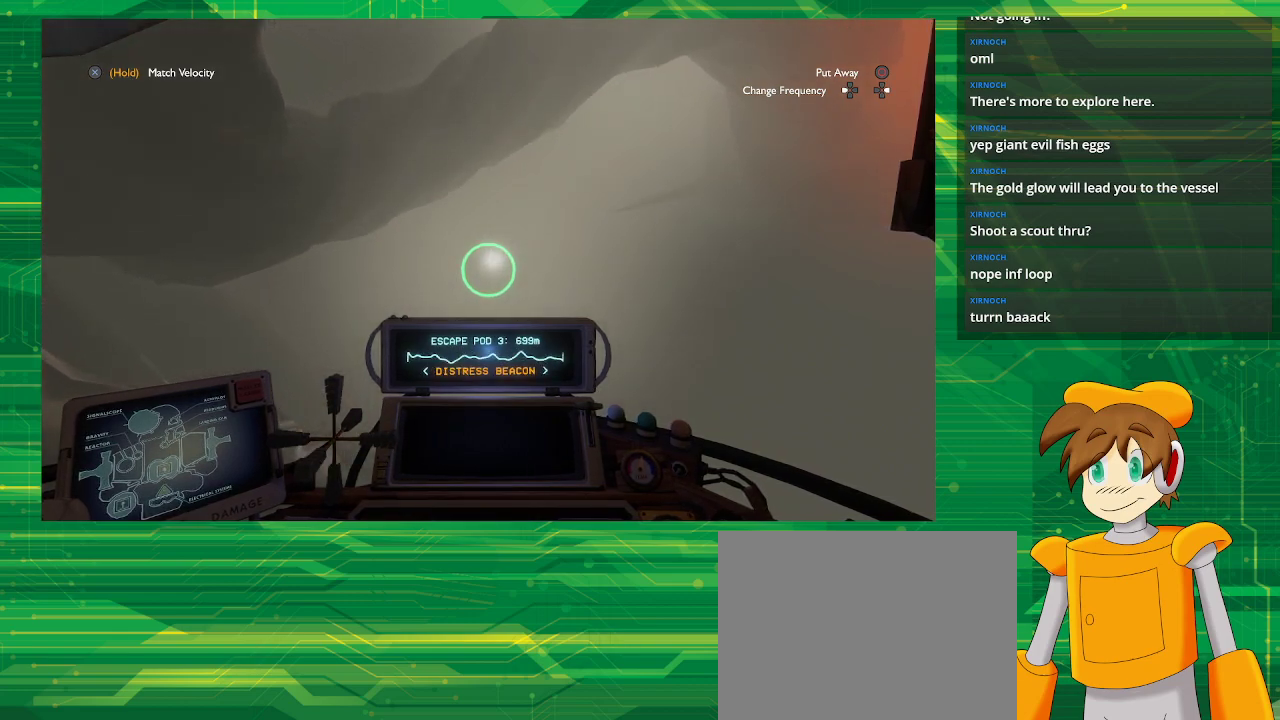
{"buttons": [], "left_stick": "center", "right_stick": "center", "events": [[250, "L2", "down"], [350, "L2", "up"]]}